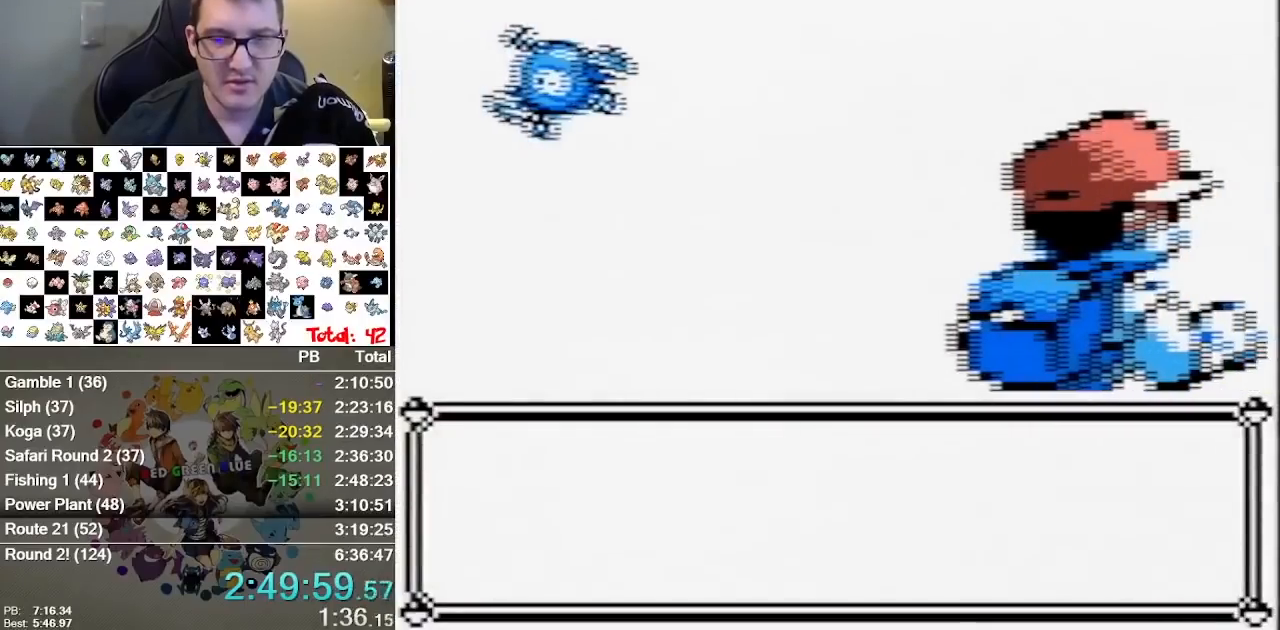
Gameplay with a controller (Nintendo layout); each line is a JSON object with the inputs held at the frame after it (dt_ms = milliseconds from this image to that frame). "events" lists button and stick changes between this image and that frame as [ms after this image, input, new state], when the widget could be followed in between. Not read: B DPAD_RIGHT L1 L3 R3.
{"dt_ms": 500, "buttons": [], "events": []}
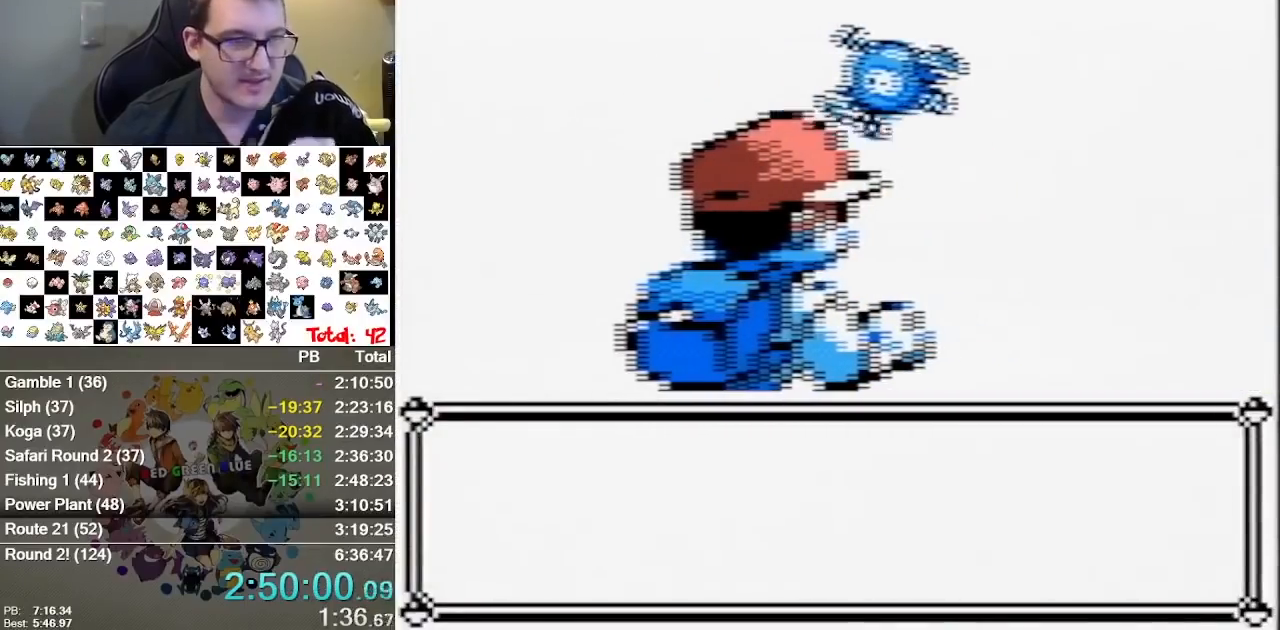
{"dt_ms": 500, "buttons": [], "events": []}
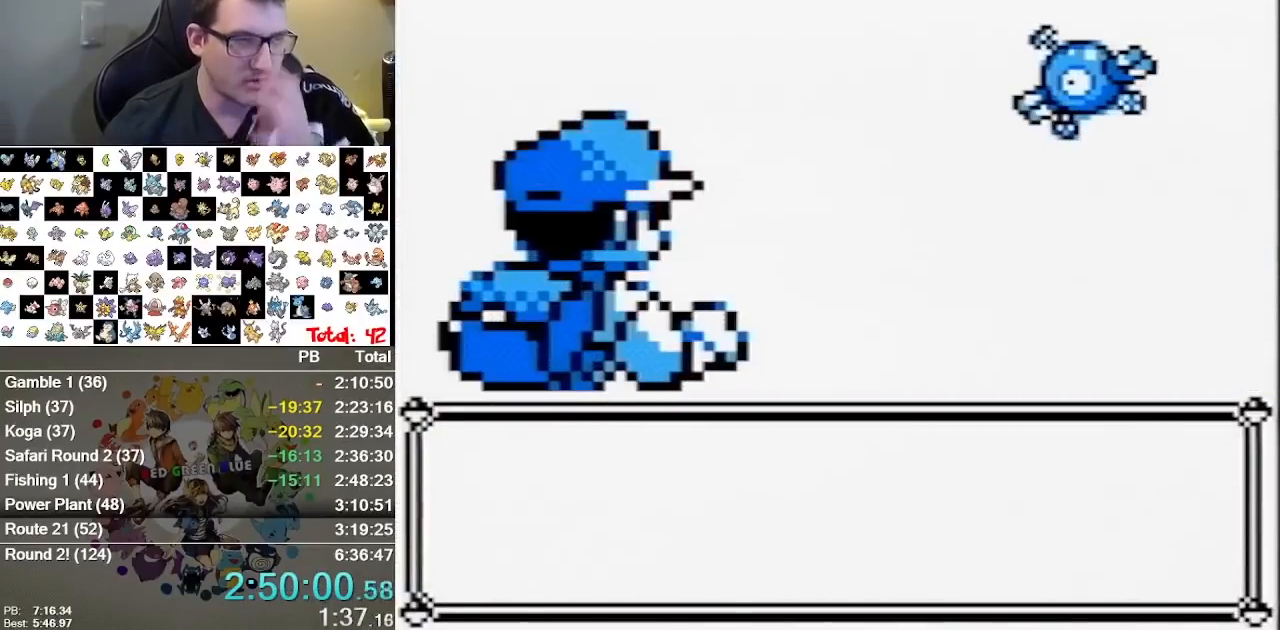
{"dt_ms": 500, "buttons": [], "events": []}
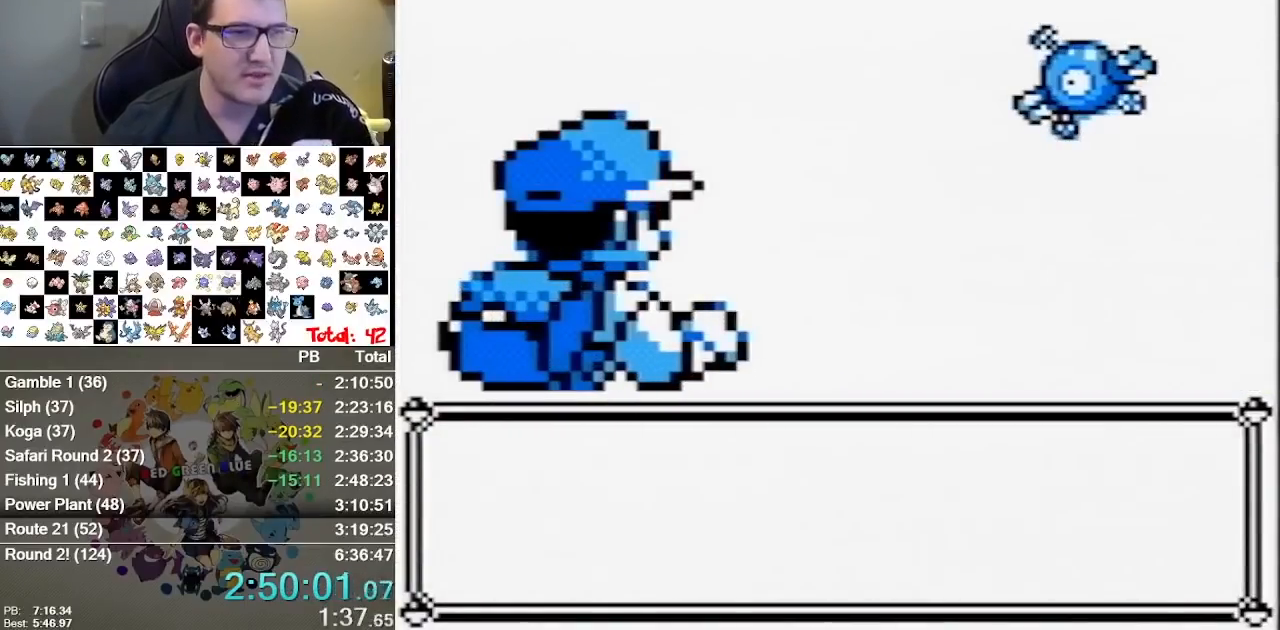
{"dt_ms": 500, "buttons": [], "events": [[283, "A", "down"], [333, "A", "up"], [433, "A", "down"], [500, "A", "up"]]}
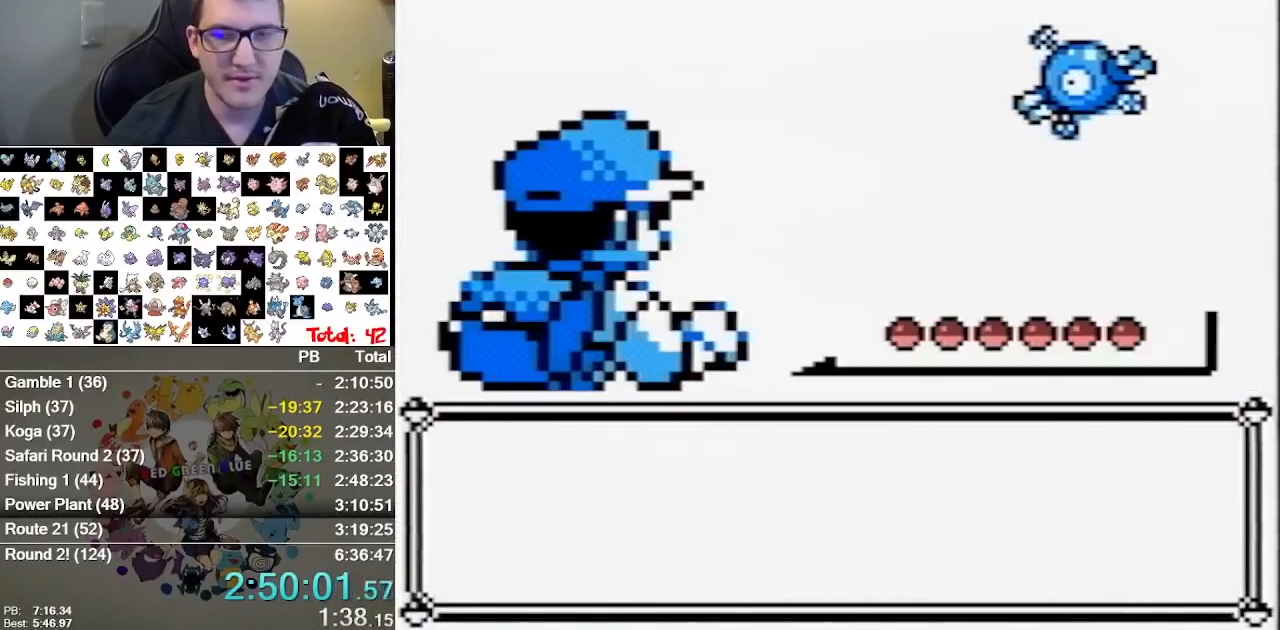
{"dt_ms": 500, "buttons": [], "events": [[67, "A", "down"], [133, "A", "up"], [317, "A", "down"], [383, "A", "up"]]}
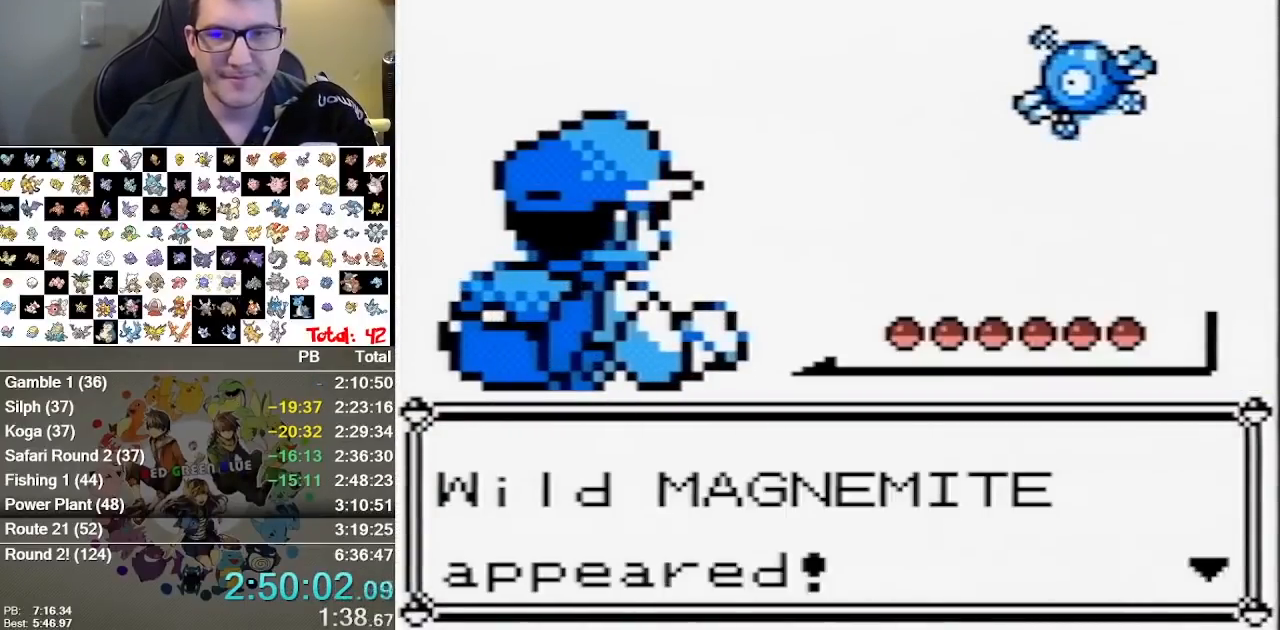
{"dt_ms": 500, "buttons": [], "events": []}
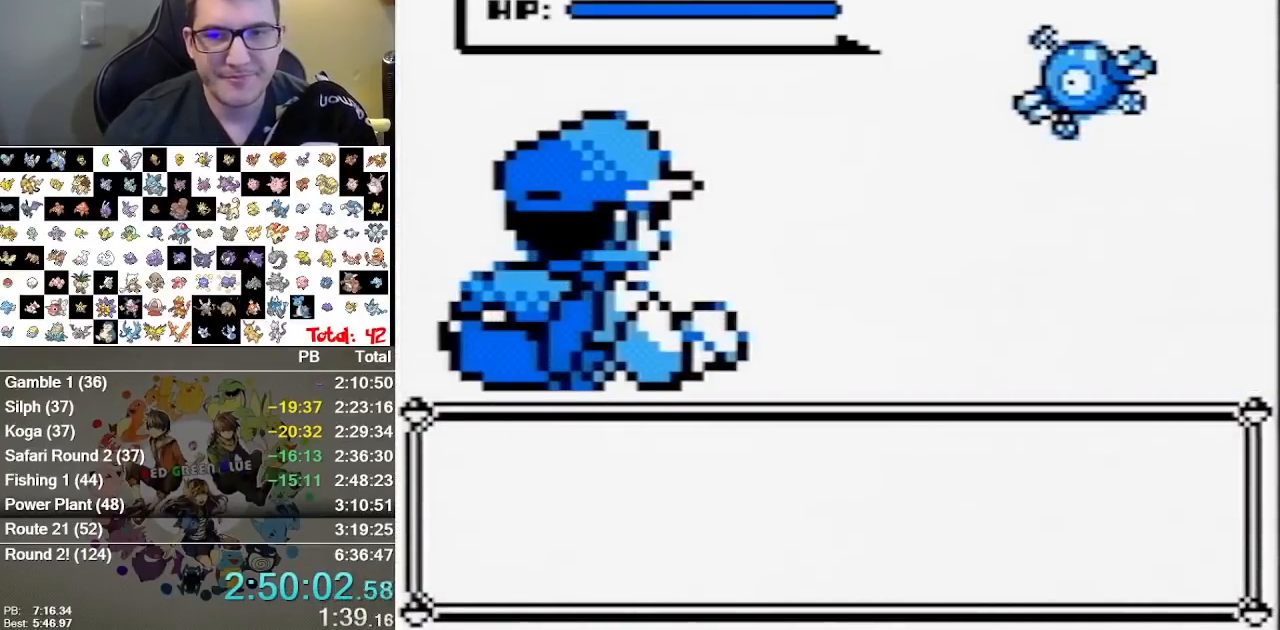
{"dt_ms": 500, "buttons": [], "events": []}
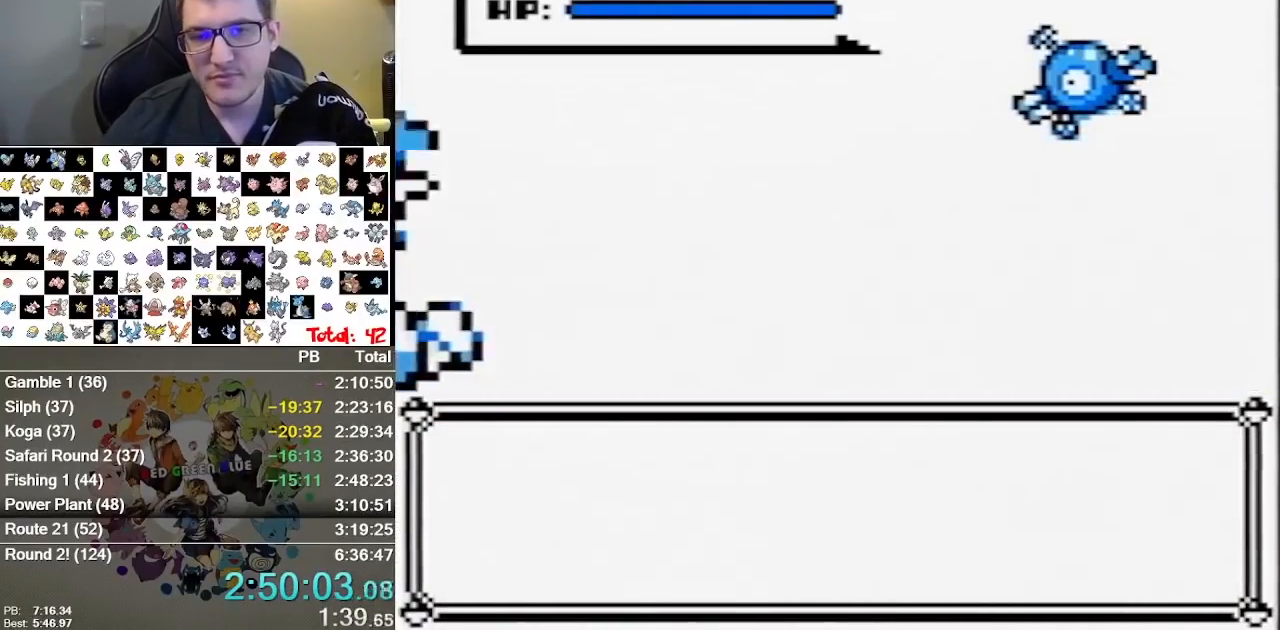
{"dt_ms": 500, "buttons": ["A"]}
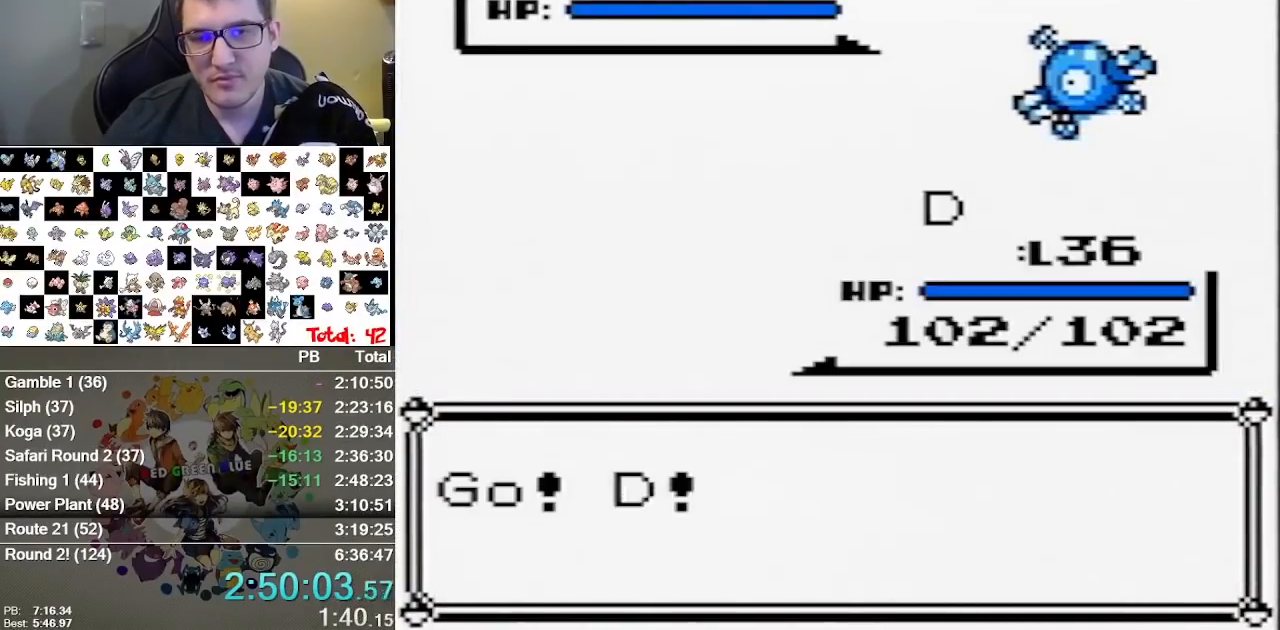
{"dt_ms": 500, "buttons": ["A"], "events": [[117, "A", "up"], [333, "A", "down"], [400, "A", "up"], [467, "A", "down"]]}
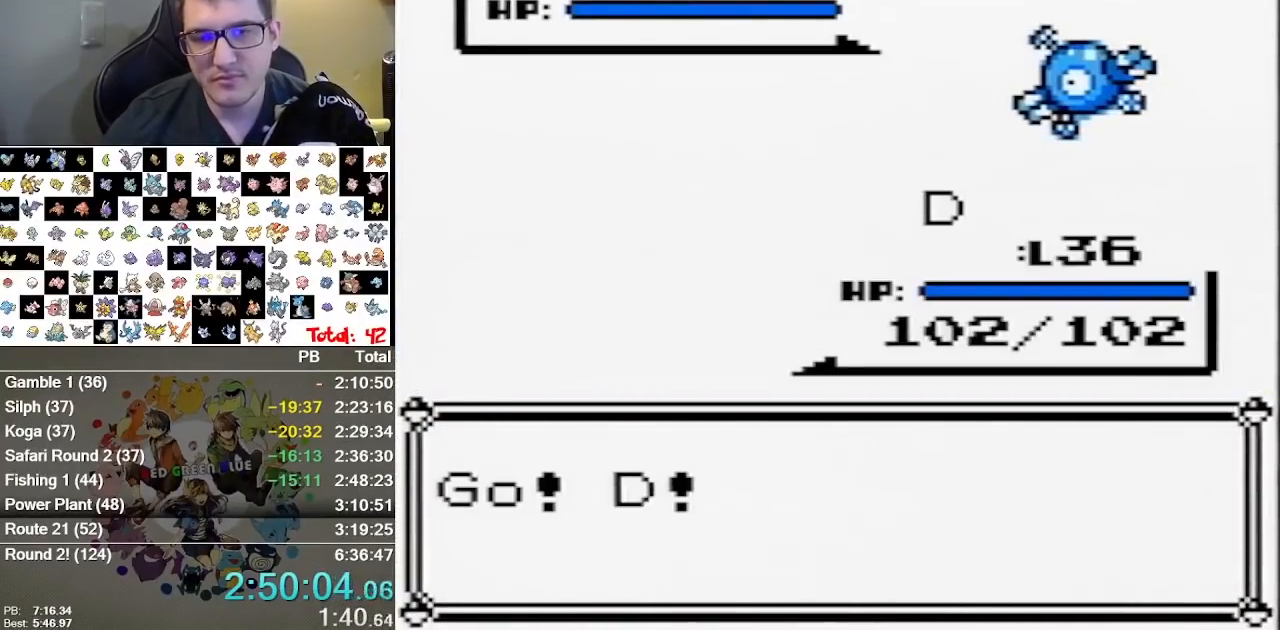
{"dt_ms": 500, "buttons": [], "events": [[383, "A", "up"]]}
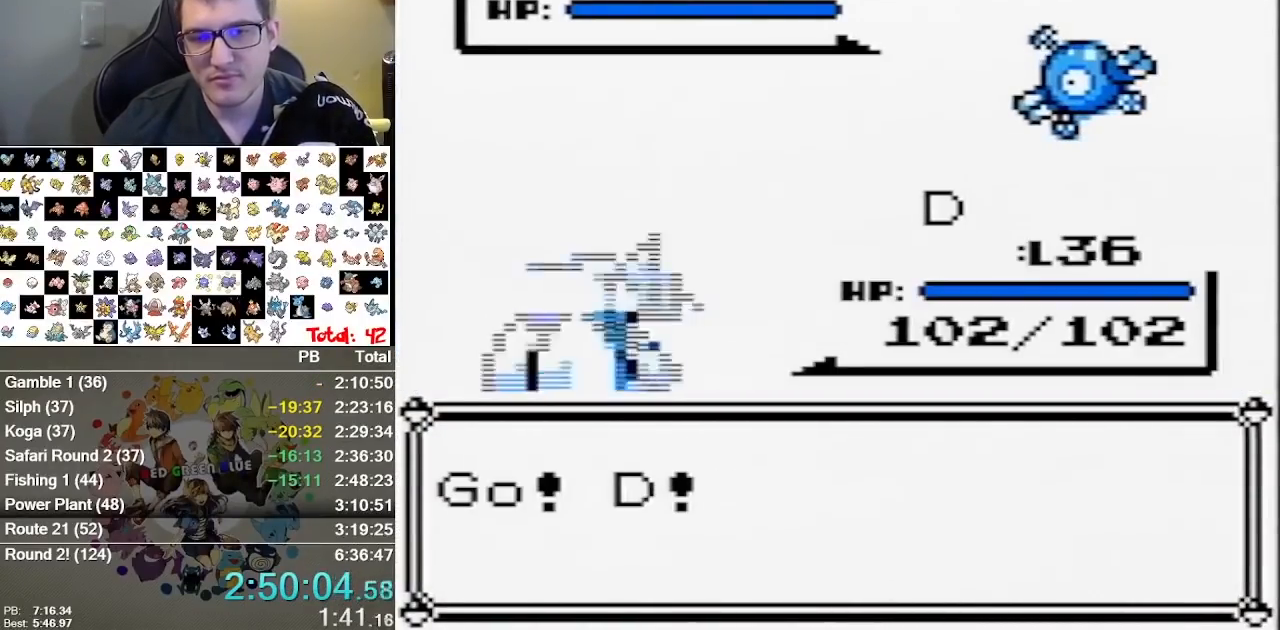
{"dt_ms": 500, "buttons": [], "events": [[300, "A", "down"], [483, "A", "up"]]}
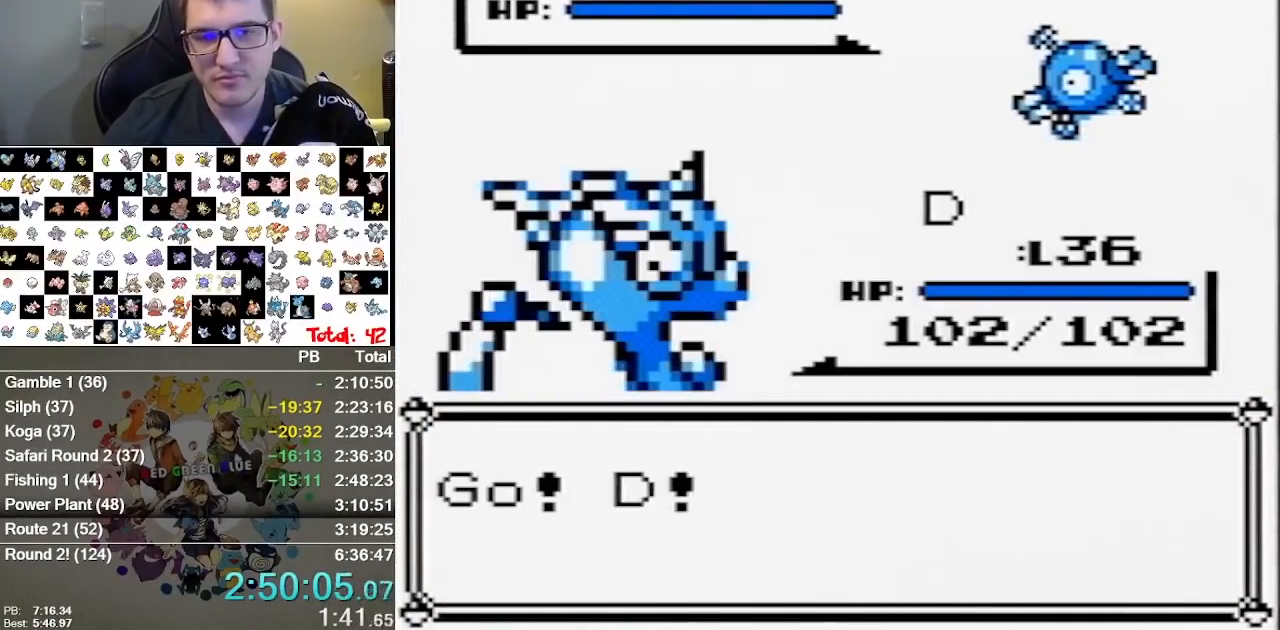
{"dt_ms": 500, "buttons": [], "events": []}
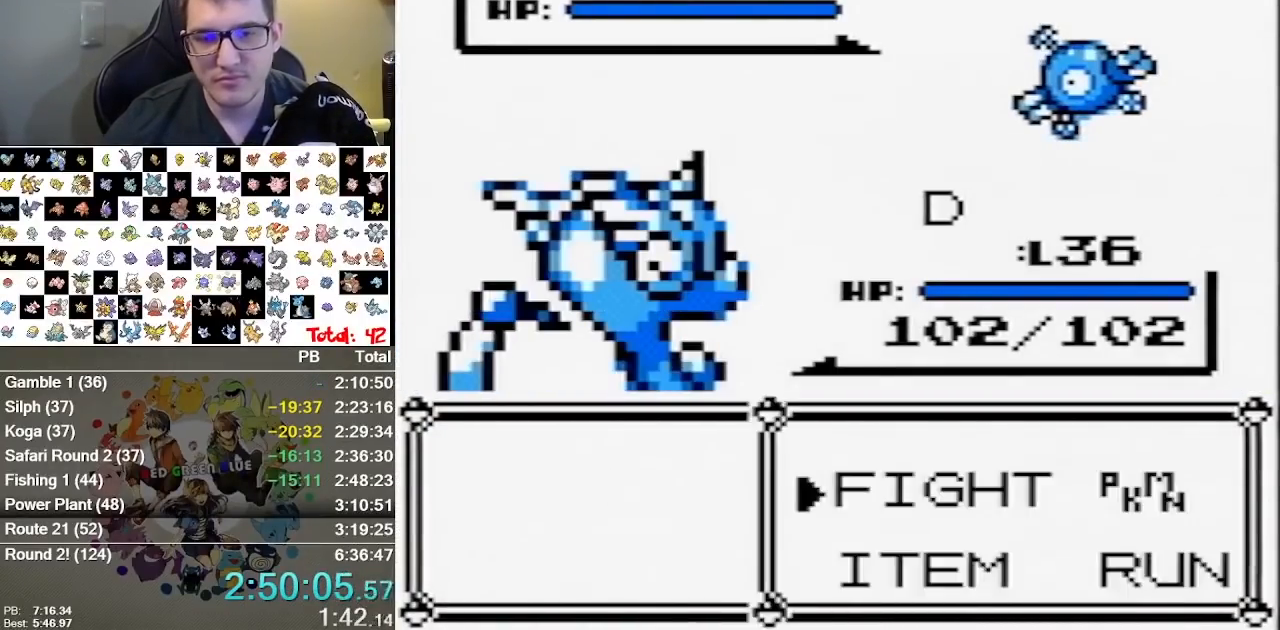
{"dt_ms": 500, "buttons": ["DPAD_DOWN"], "events": [[100, "A", "down"], [233, "A", "up"], [417, "DPAD_DOWN", "down"]]}
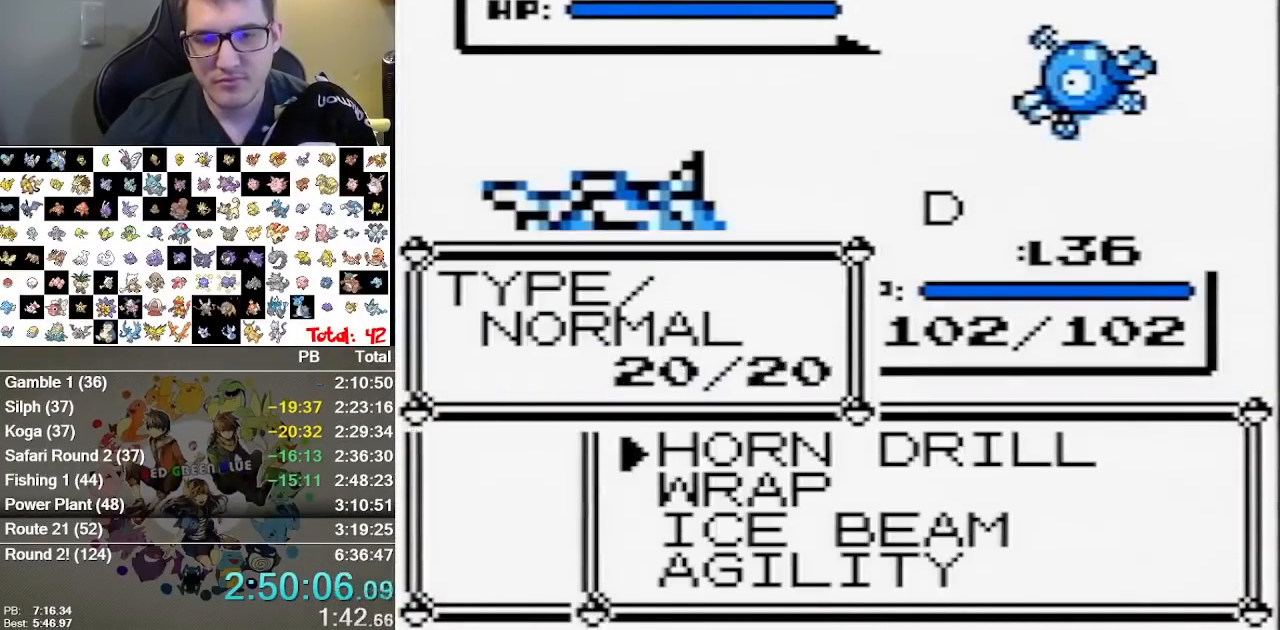
{"dt_ms": 500, "buttons": [], "events": [[50, "DPAD_DOWN", "up"], [117, "A", "down"], [300, "A", "up"]]}
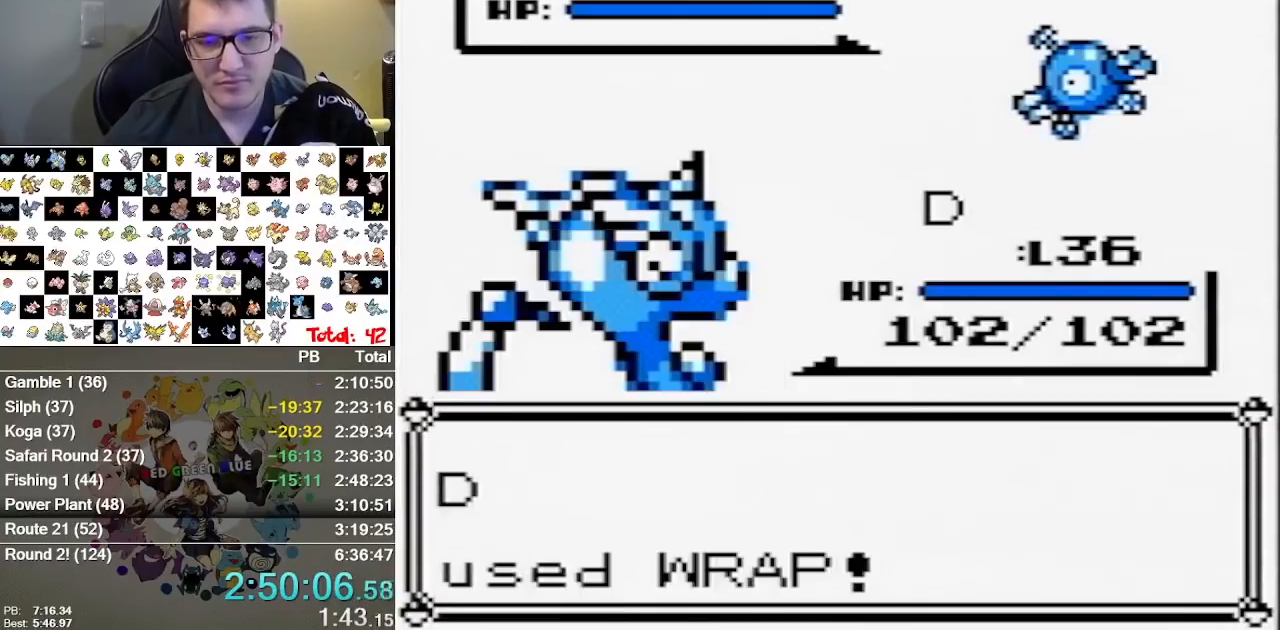
{"dt_ms": 500, "buttons": [], "events": []}
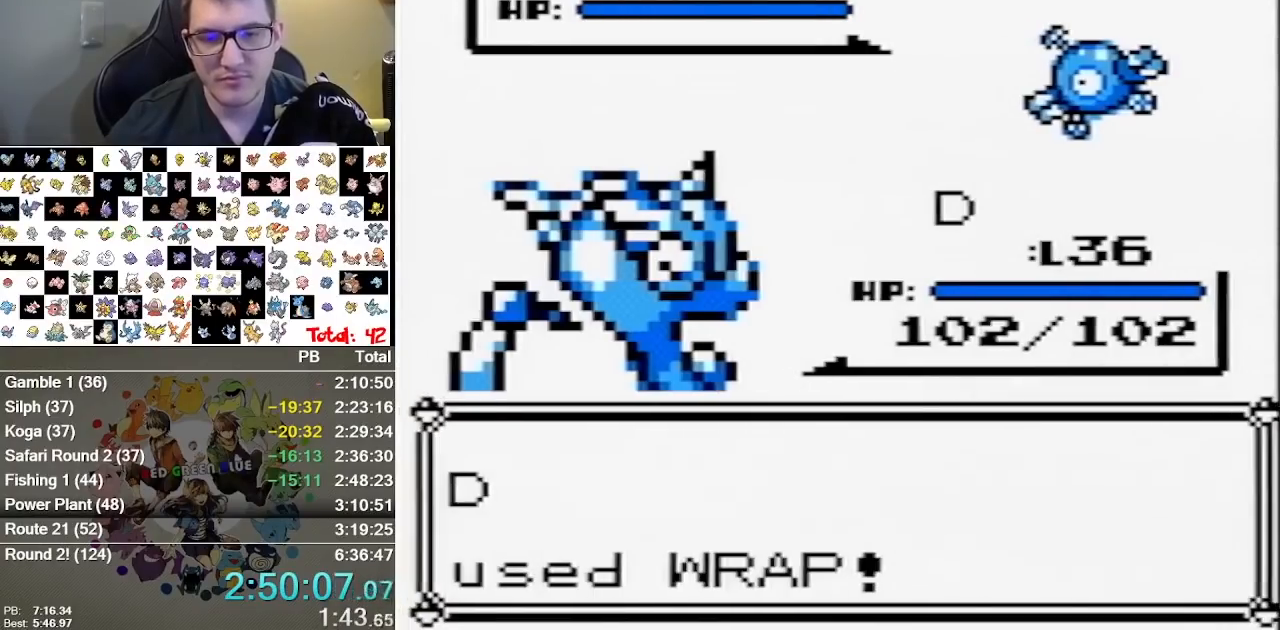
{"dt_ms": 500, "buttons": ["A"]}
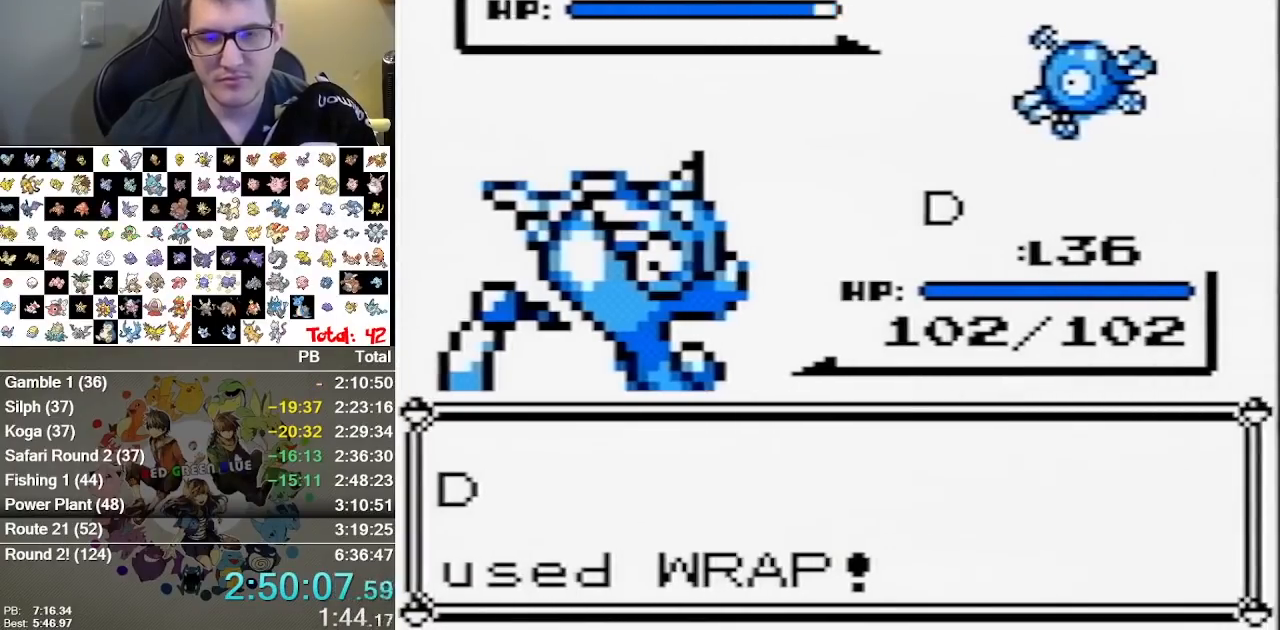
{"dt_ms": 500, "buttons": [], "events": [[17, "A", "up"]]}
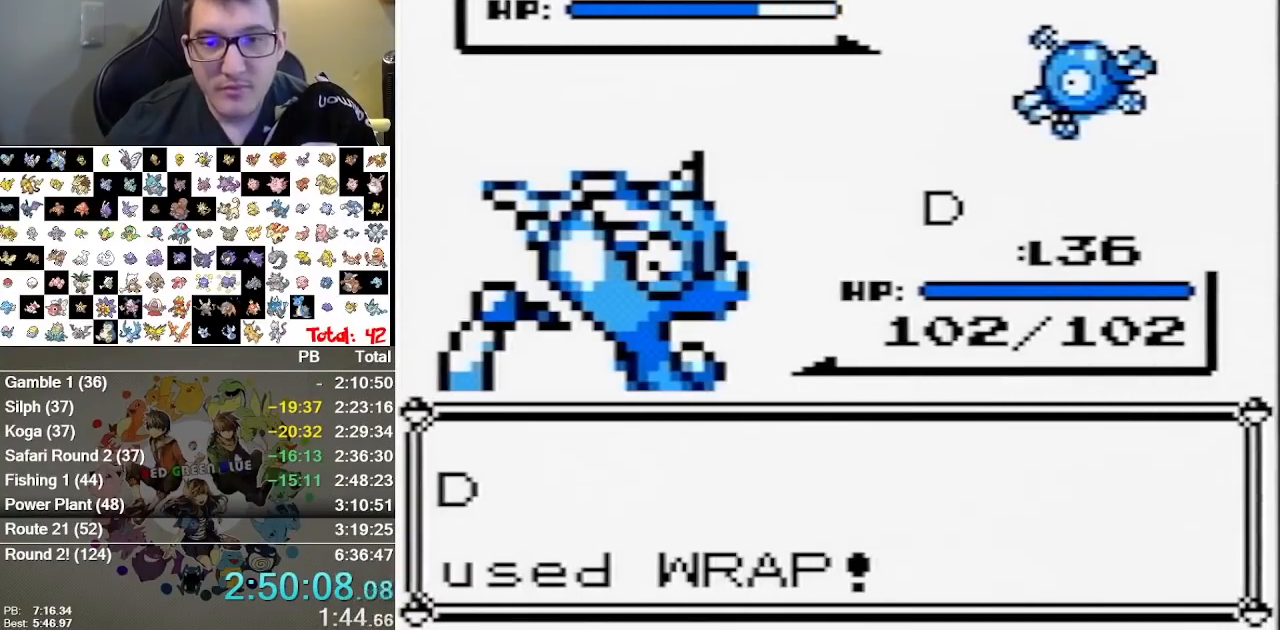
{"dt_ms": 1000, "buttons": [], "events": [[283, "A", "down"], [350, "A", "up"], [417, "A", "down"], [517, "A", "up"], [567, "A", "down"], [867, "A", "up"]]}
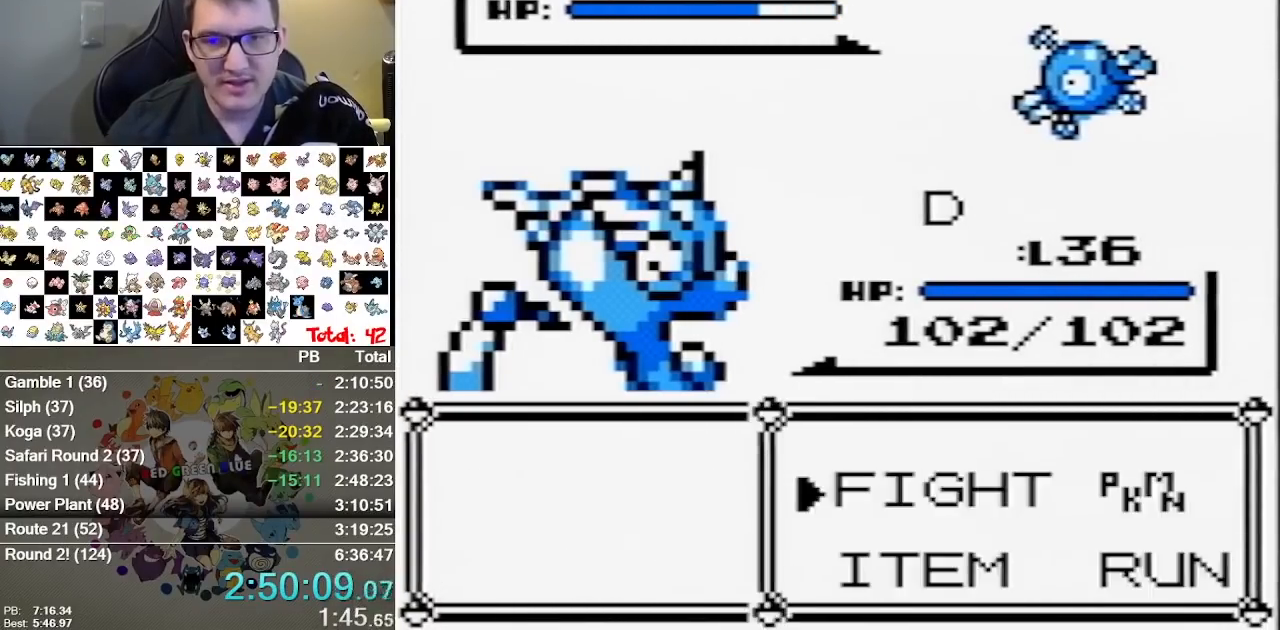
{"dt_ms": 500, "buttons": ["A"], "events": [[83, "A", "down"], [183, "A", "up"], [333, "A", "down"], [433, "A", "up"], [500, "A", "down"]]}
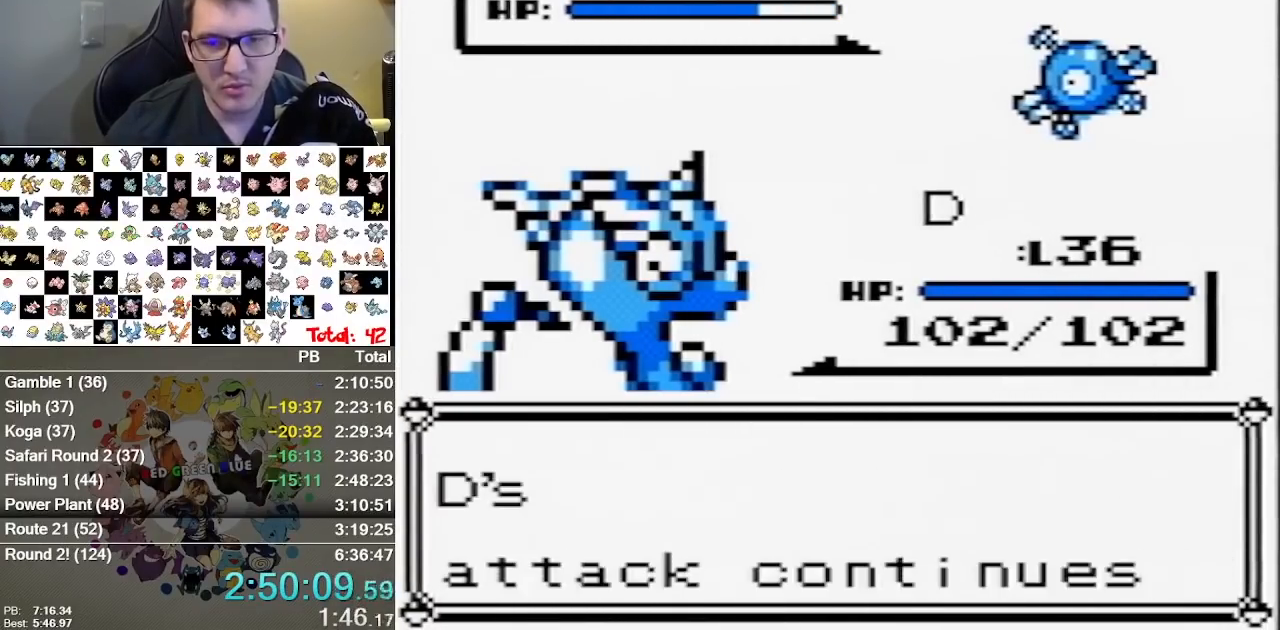
{"dt_ms": 500, "buttons": [], "events": [[67, "A", "up"], [133, "A", "down"], [200, "A", "up"]]}
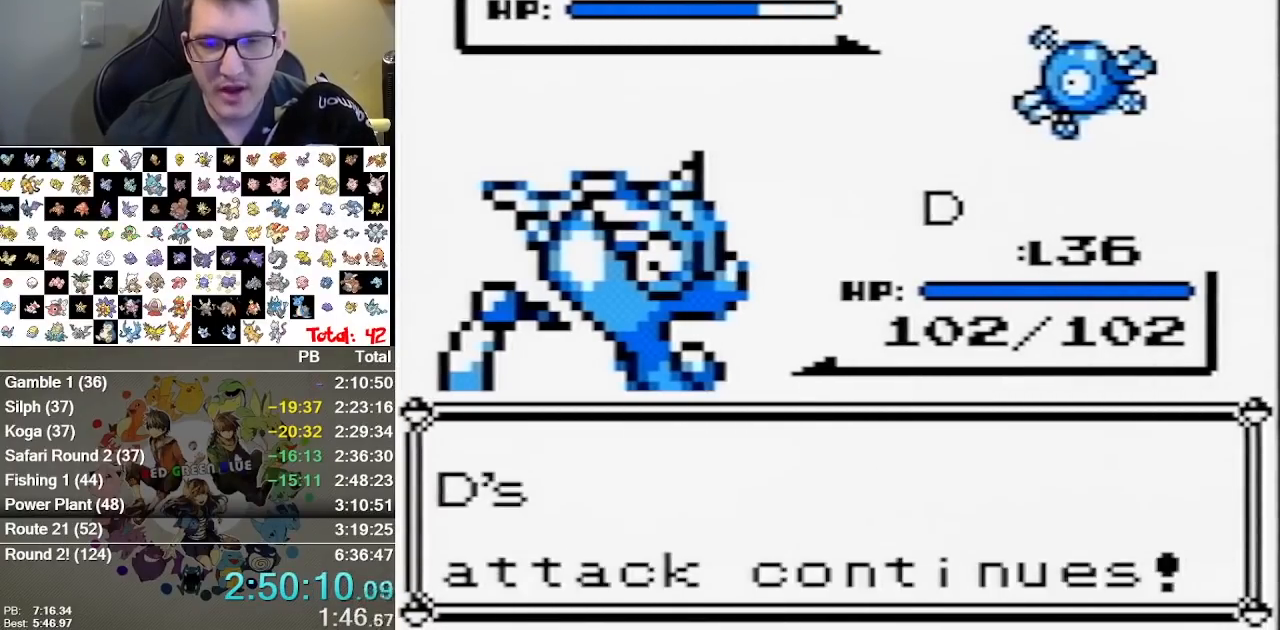
{"dt_ms": 500, "buttons": [], "events": []}
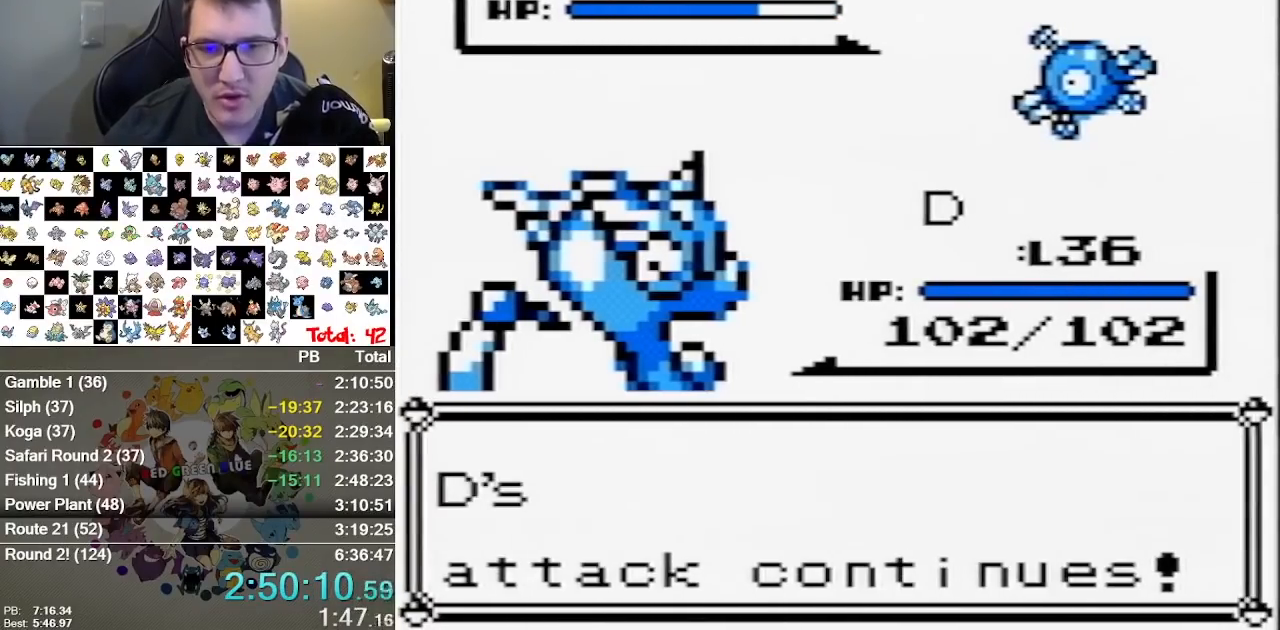
{"dt_ms": 500, "buttons": [], "events": []}
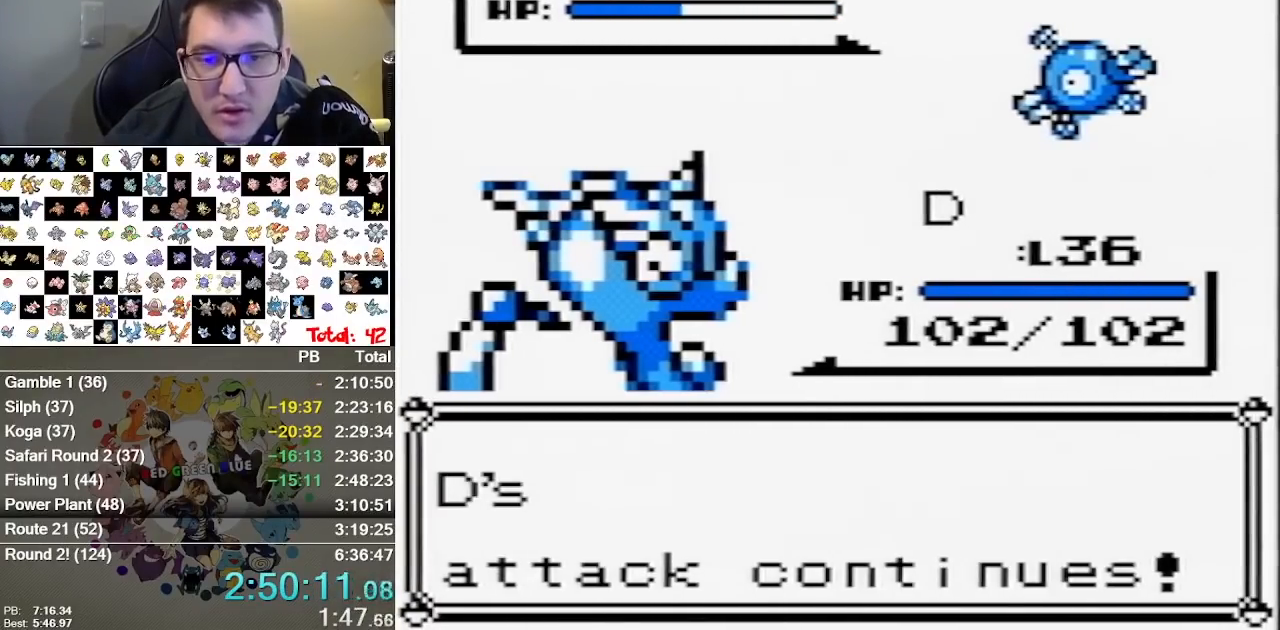
{"dt_ms": 500, "buttons": [], "events": []}
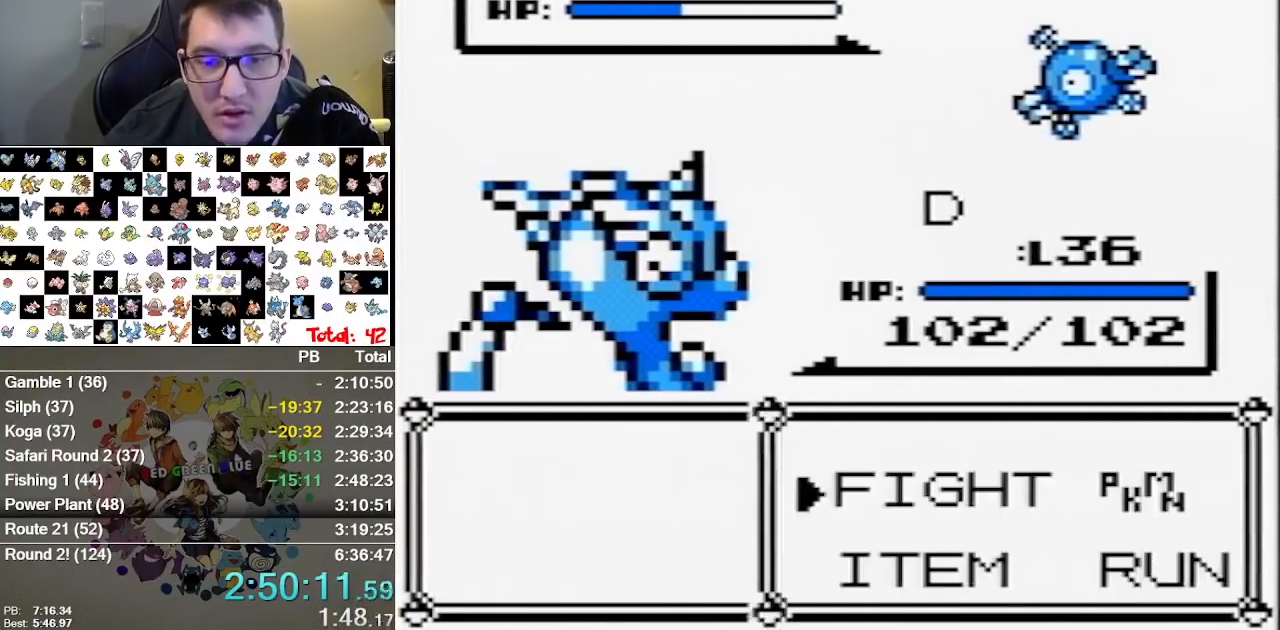
{"dt_ms": 500, "buttons": [], "events": [[17, "A", "down"], [183, "A", "up"]]}
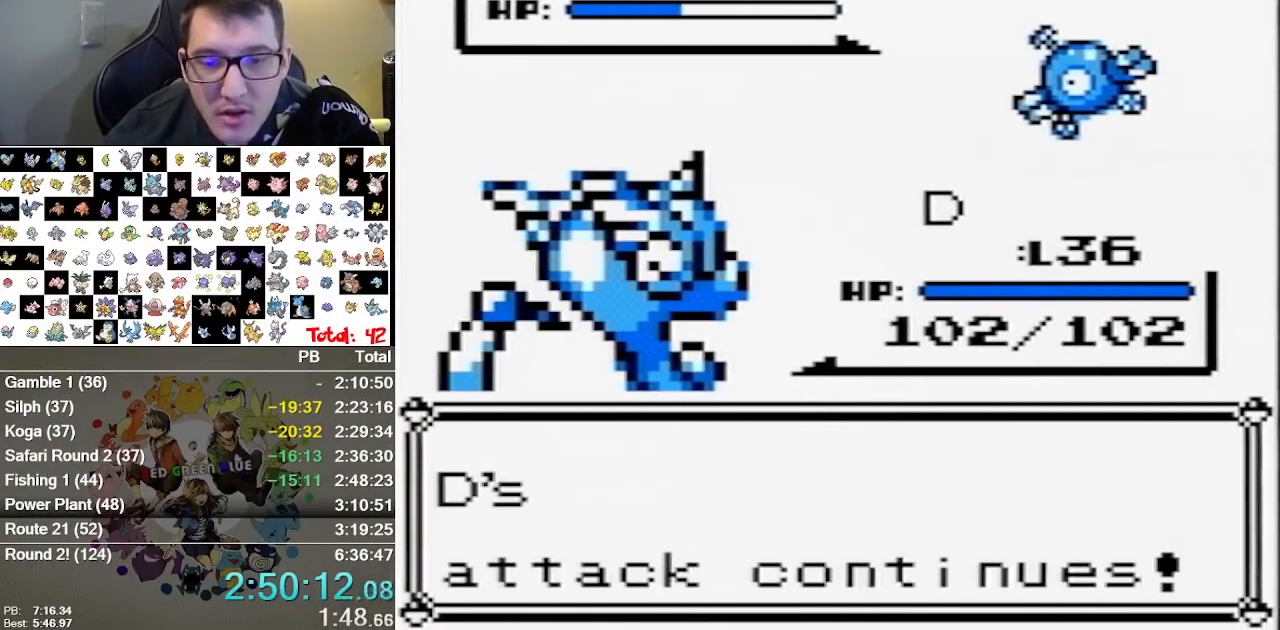
{"dt_ms": 500, "buttons": [], "events": []}
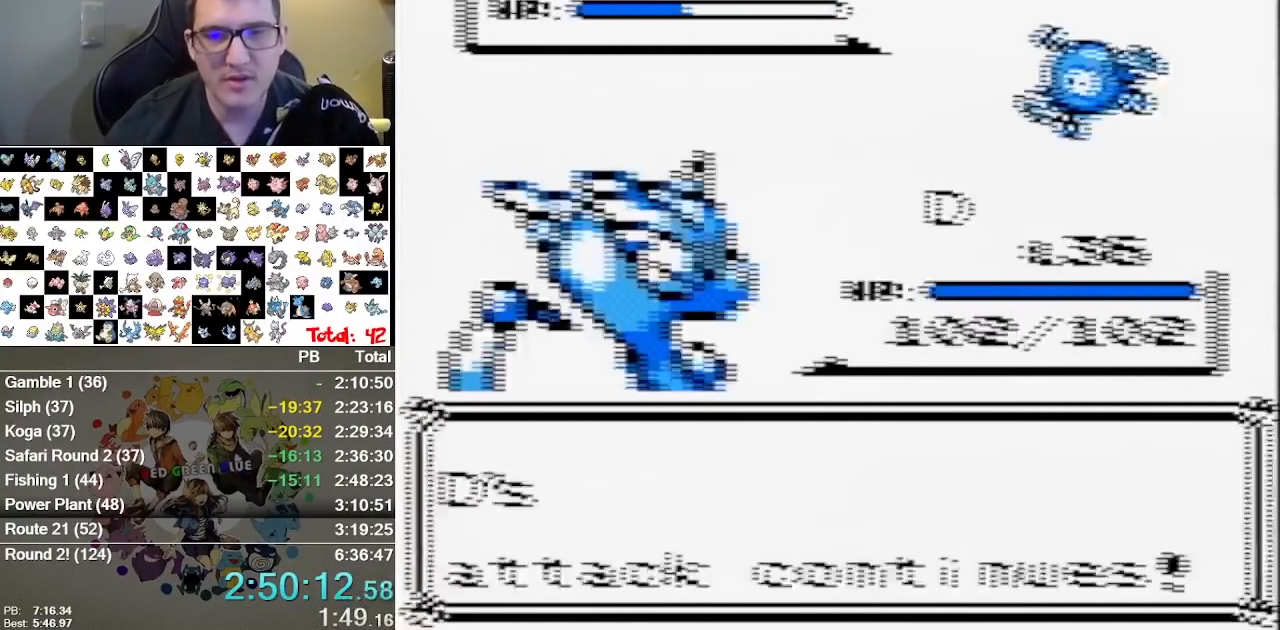
{"dt_ms": 500, "buttons": [], "events": []}
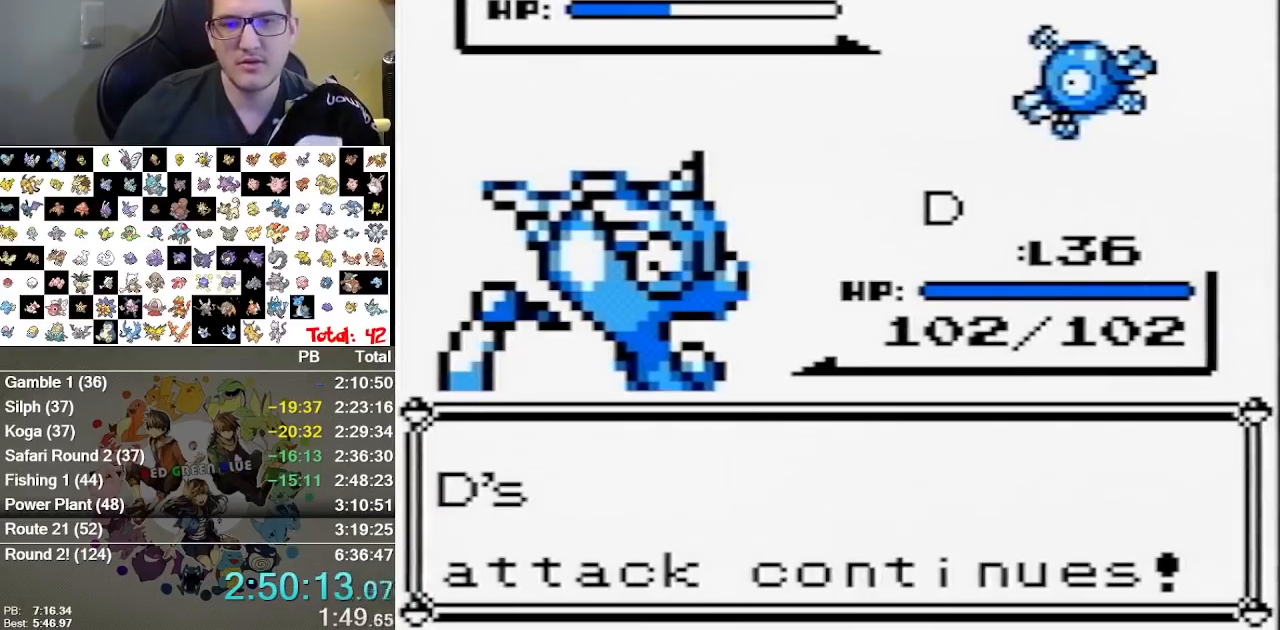
{"dt_ms": 500, "buttons": [], "events": []}
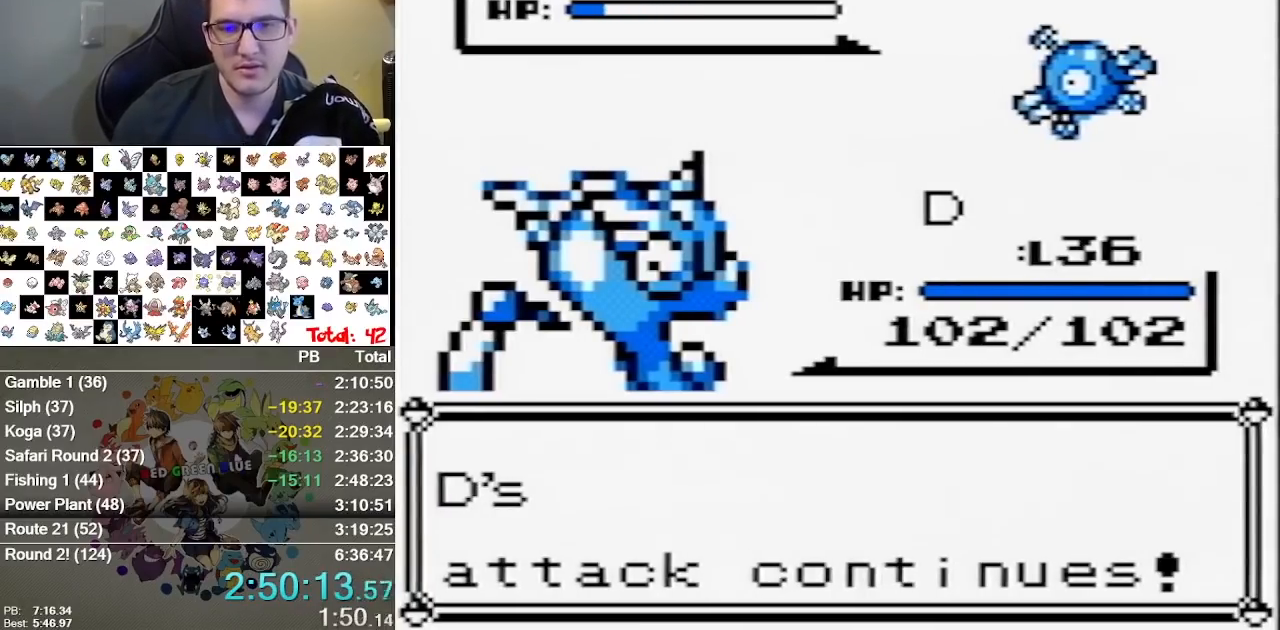
{"dt_ms": 500, "buttons": ["DPAD_DOWN"], "events": [[450, "DPAD_DOWN", "down"]]}